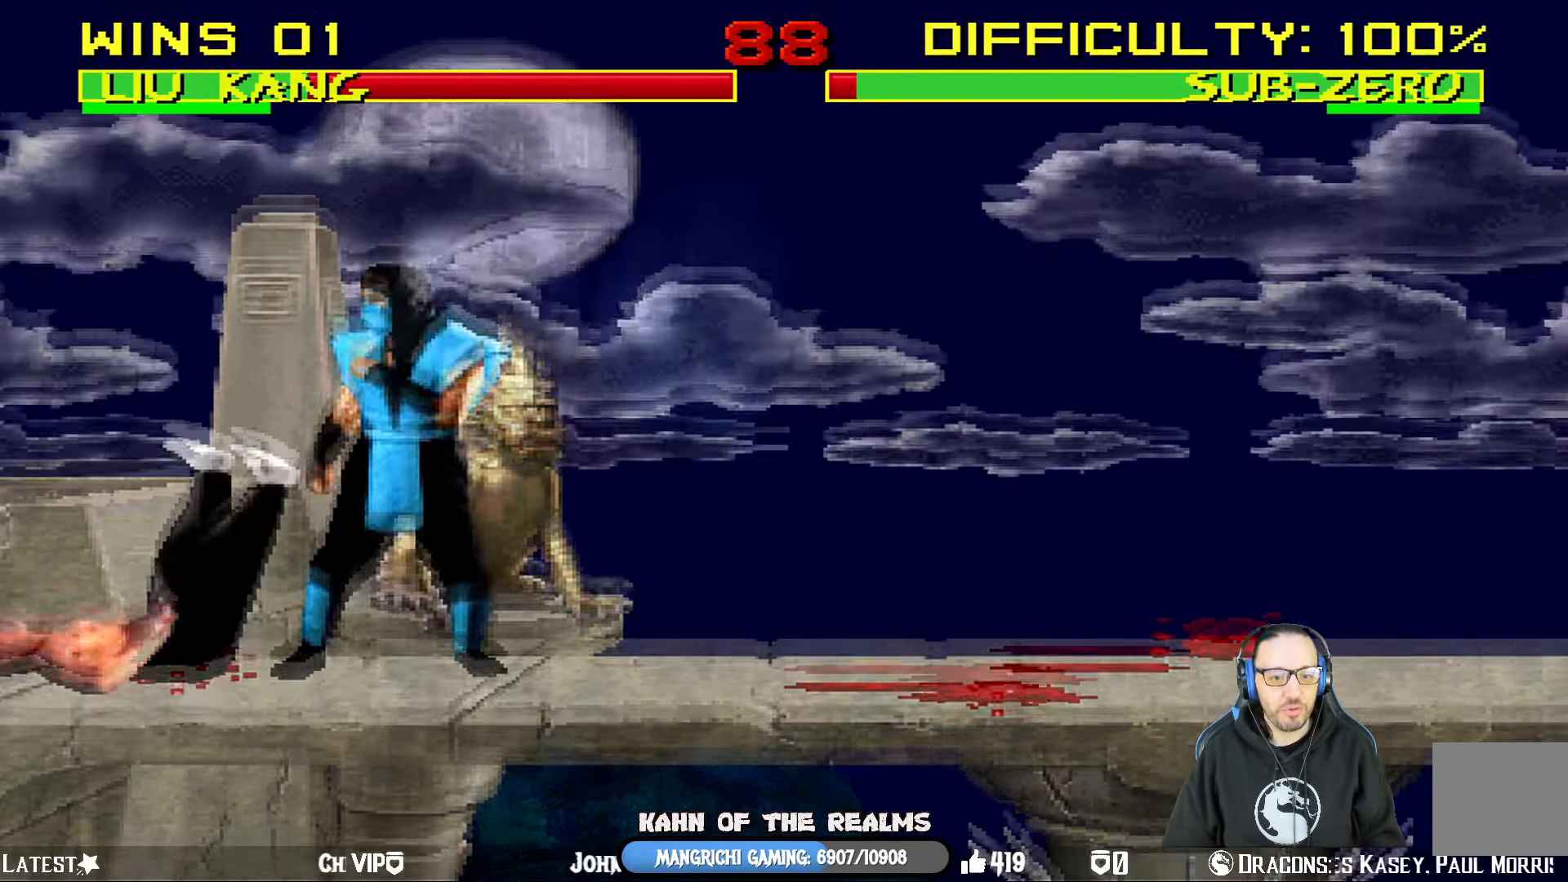
Gameplay with a controller (PlayStation layout); each line is a JSON object with the inputs held at the frame after it. "events" lists button and stick changes between this image and that frame as [ms after this image, input, new state], when the widget could be followed in between.
{"buttons": ["L1", "R1", "DPAD_DOWN", "DPAD_LEFT"], "left_stick": "center", "right_stick": "center", "events": []}
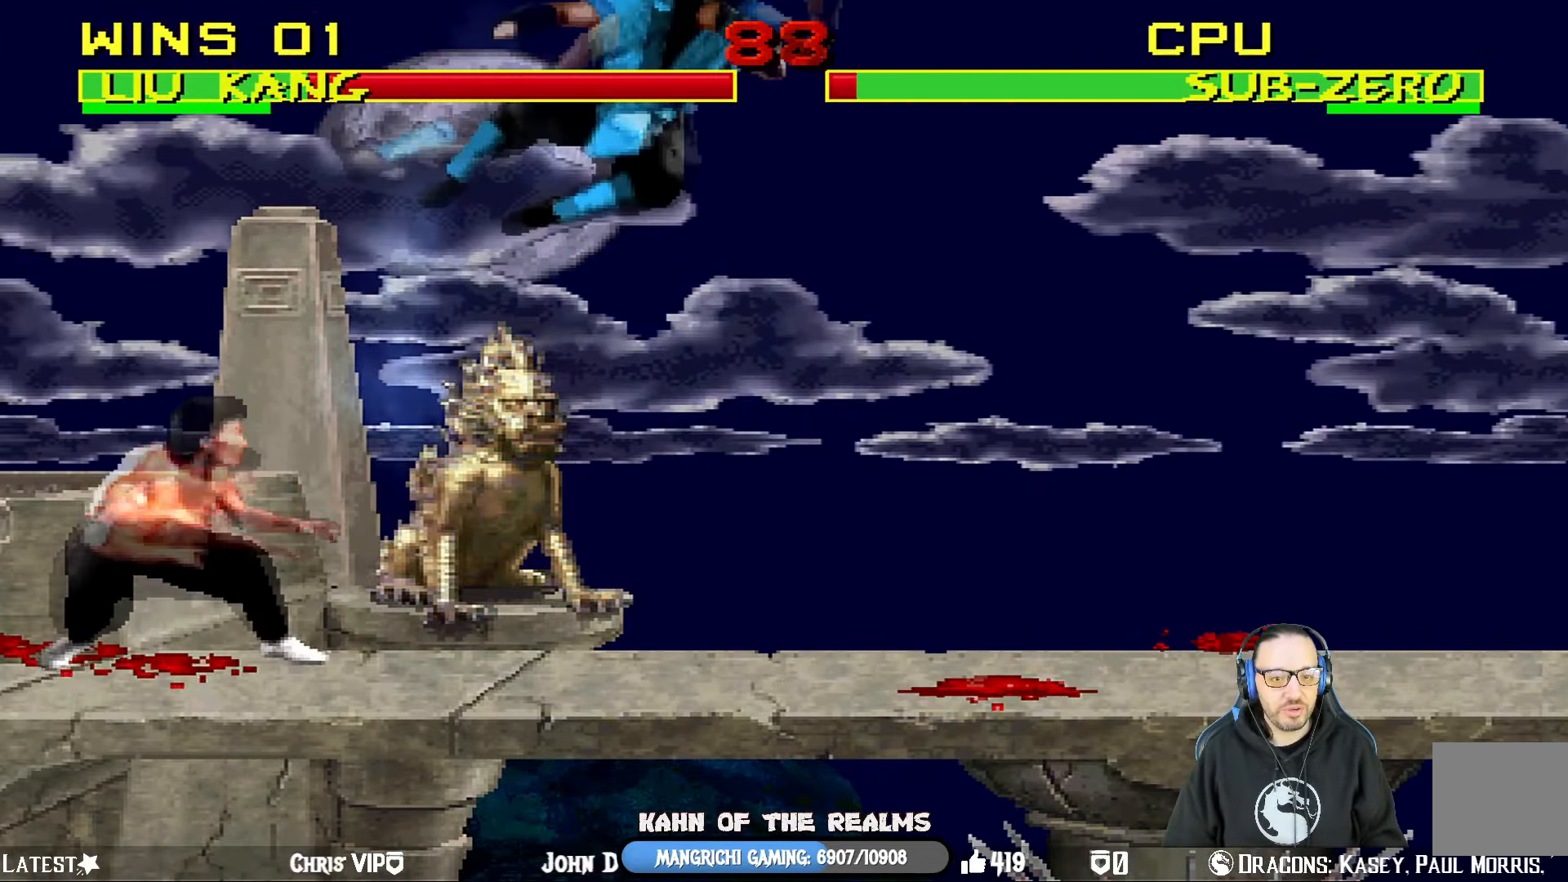
{"buttons": ["L1", "DPAD_UP", "DPAD_RIGHT"], "left_stick": "center", "right_stick": "center", "events": [[134, "DPAD_LEFT", "up"], [151, "DPAD_DOWN", "up"], [184, "R1", "up"], [217, "L1", "up"], [434, "DPAD_RIGHT", "down"], [468, "L1", "down"], [501, "DPAD_UP", "down"]]}
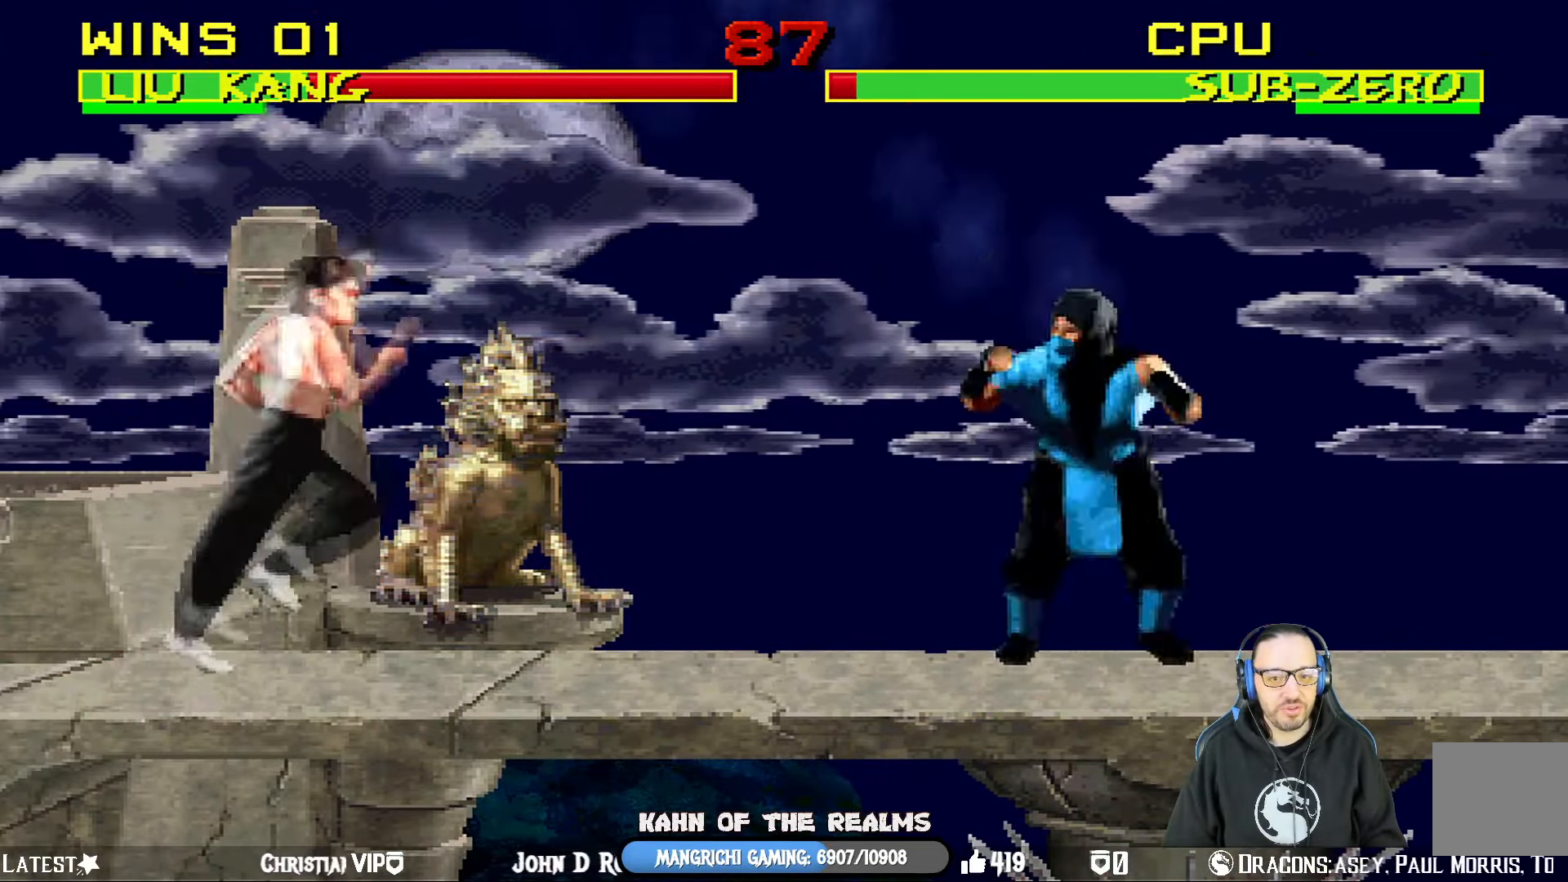
{"buttons": ["SQUARE", "L1", "DPAD_LEFT"], "left_stick": "center", "right_stick": "center", "events": [[367, "DPAD_UP", "up"], [384, "DPAD_RIGHT", "up"], [417, "SQUARE", "down"], [467, "DPAD_LEFT", "down"]]}
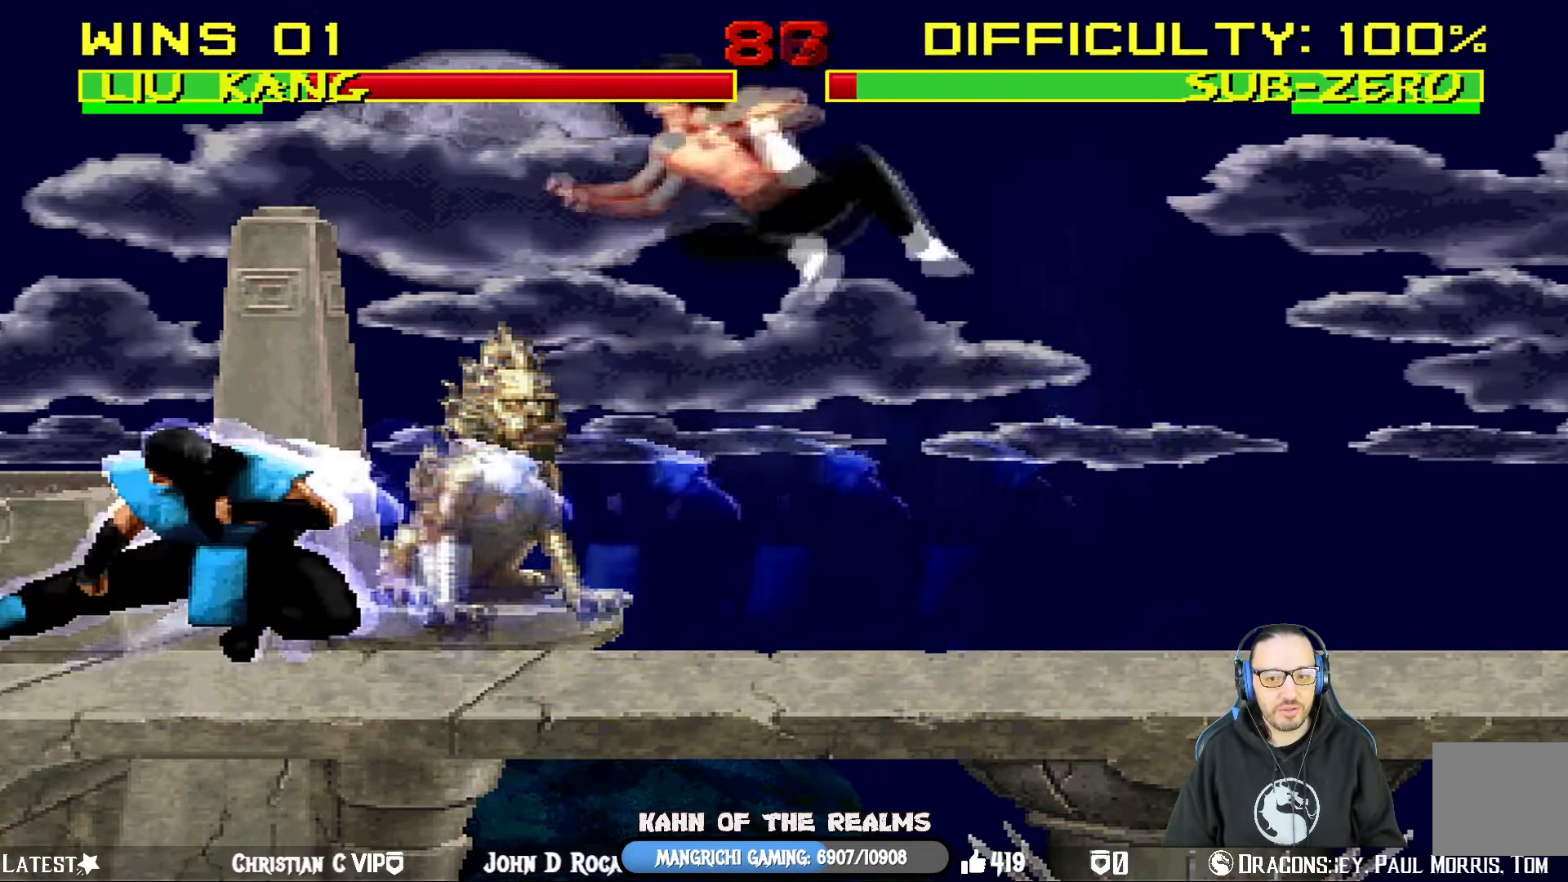
{"buttons": ["L1", "DPAD_UP", "DPAD_LEFT"], "left_stick": "center", "right_stick": "center", "events": [[34, "DPAD_LEFT", "up"], [67, "SQUARE", "up"], [84, "L1", "up"], [134, "DPAD_RIGHT", "down"], [184, "L1", "down"], [401, "DPAD_RIGHT", "up"], [468, "DPAD_UP", "down"], [484, "DPAD_LEFT", "down"]]}
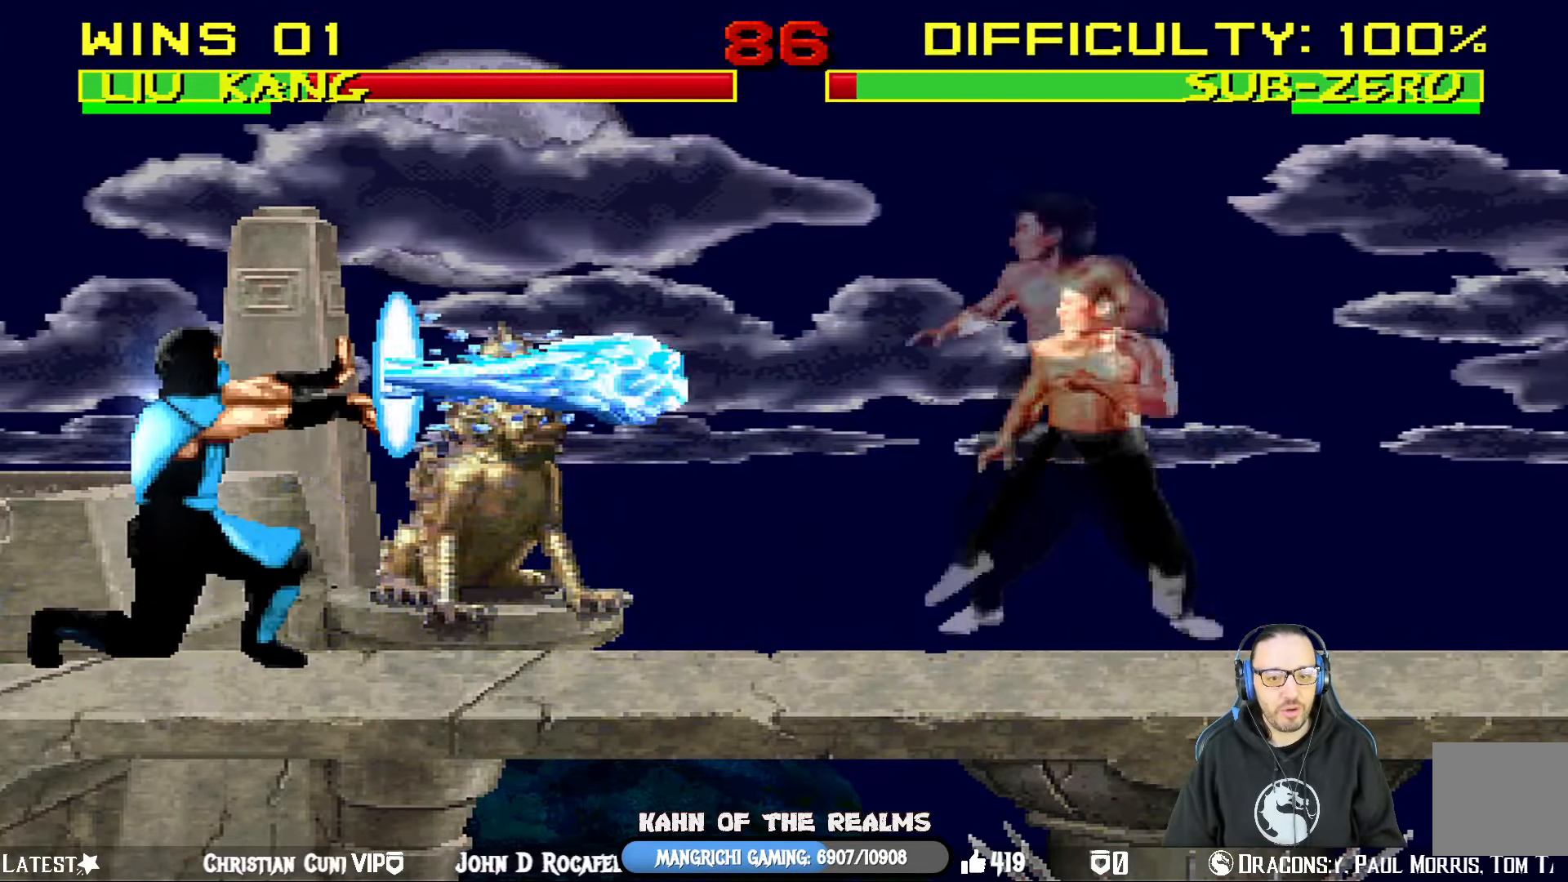
{"buttons": ["L1"], "left_stick": "center", "right_stick": "center", "events": [[367, "SQUARE", "down"], [484, "DPAD_LEFT", "up"], [484, "SQUARE", "up"], [500, "DPAD_UP", "up"]]}
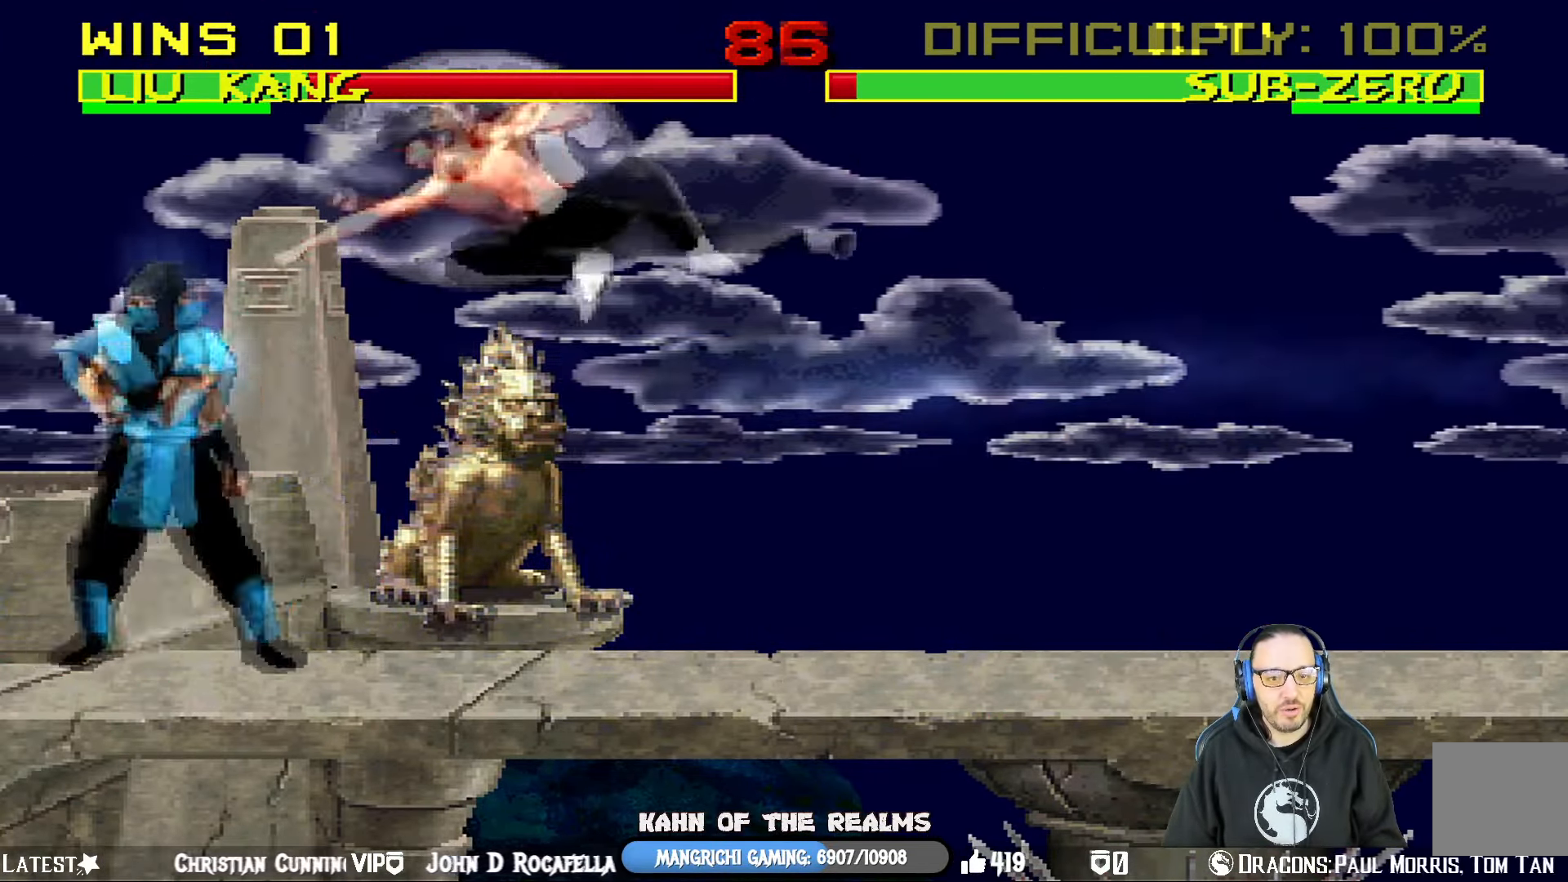
{"buttons": ["CROSS", "L1", "DPAD_UP", "DPAD_RIGHT"], "left_stick": "center", "right_stick": "center", "events": [[17, "DPAD_RIGHT", "down"], [51, "SQUARE", "down"], [134, "SQUARE", "up"], [201, "SQUARE", "down"], [284, "SQUARE", "up"], [351, "SQUARE", "down"], [384, "DPAD_UP", "down"], [401, "CROSS", "down"], [434, "SQUARE", "up"]]}
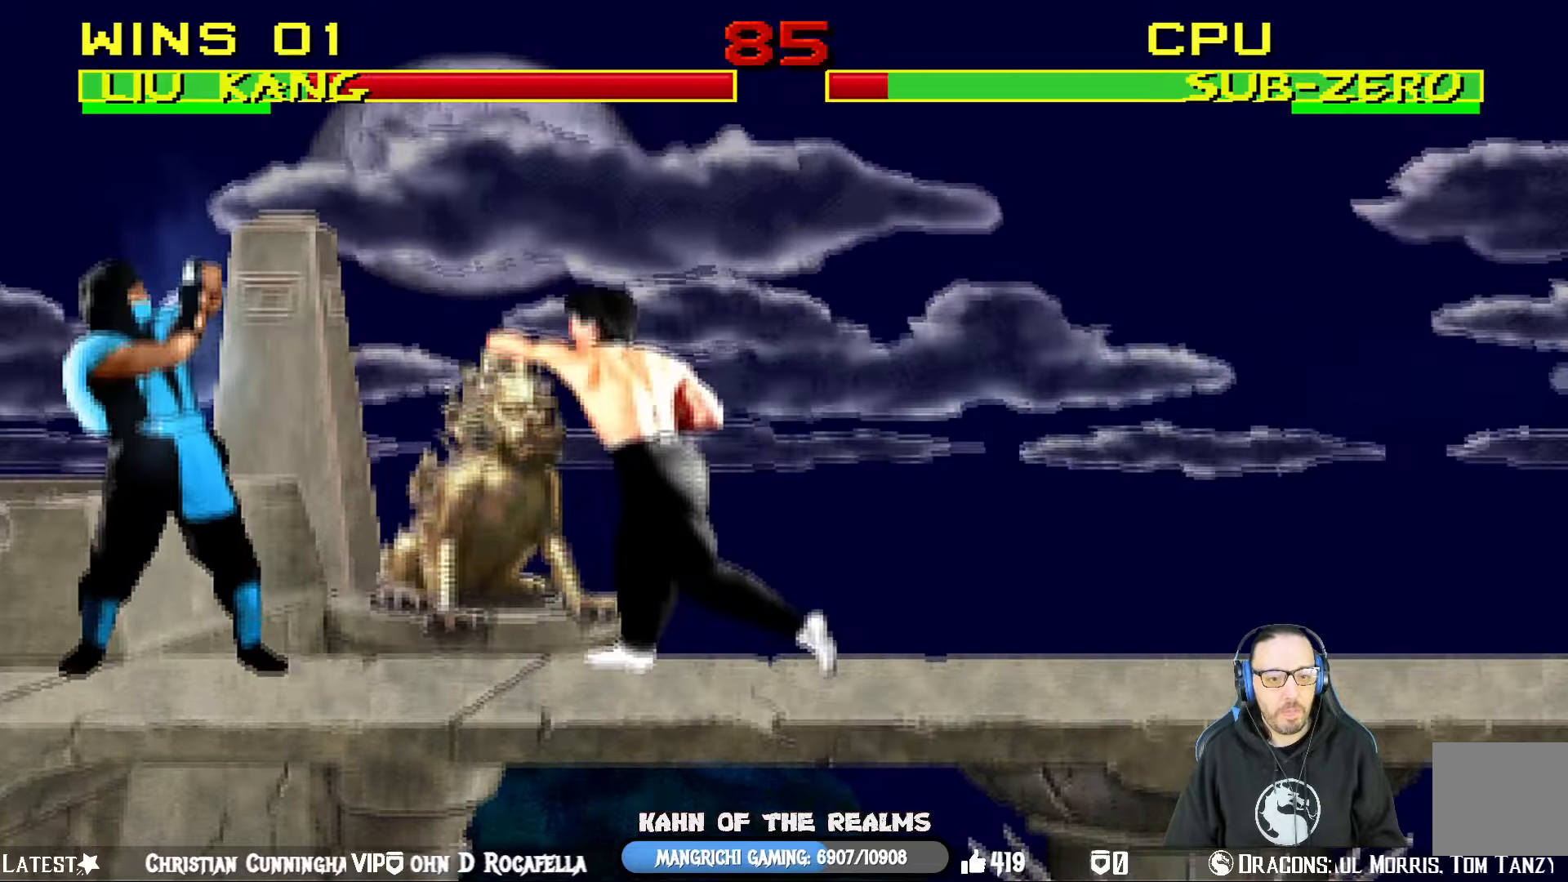
{"buttons": ["TRIANGLE", "L1"], "left_stick": "center", "right_stick": "center", "events": [[50, "CROSS", "up"], [217, "TRIANGLE", "down"], [350, "TRIANGLE", "up"], [401, "TRIANGLE", "down"], [484, "DPAD_UP", "up"], [501, "DPAD_RIGHT", "up"]]}
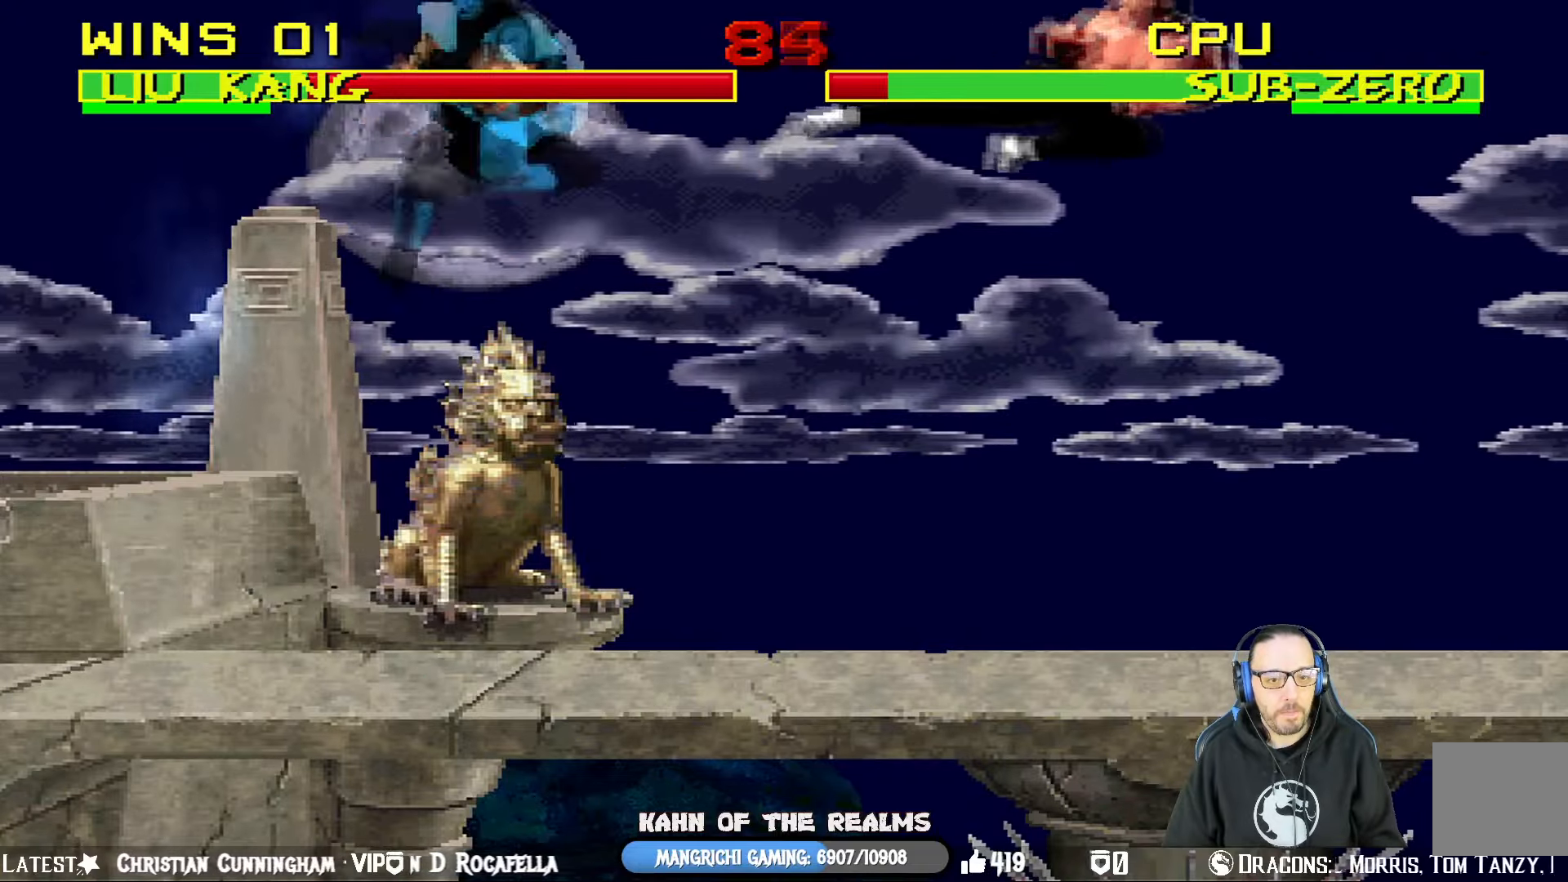
{"buttons": ["TRIANGLE", "DPAD_LEFT"], "left_stick": "center", "right_stick": "center", "events": [[16, "L1", "up"], [83, "TRIANGLE", "up"], [100, "DPAD_LEFT", "down"], [217, "DPAD_LEFT", "up"], [267, "DPAD_LEFT", "down"], [333, "TRIANGLE", "down"], [467, "TRIANGLE", "up"], [483, "TRIANGLE", "down"]]}
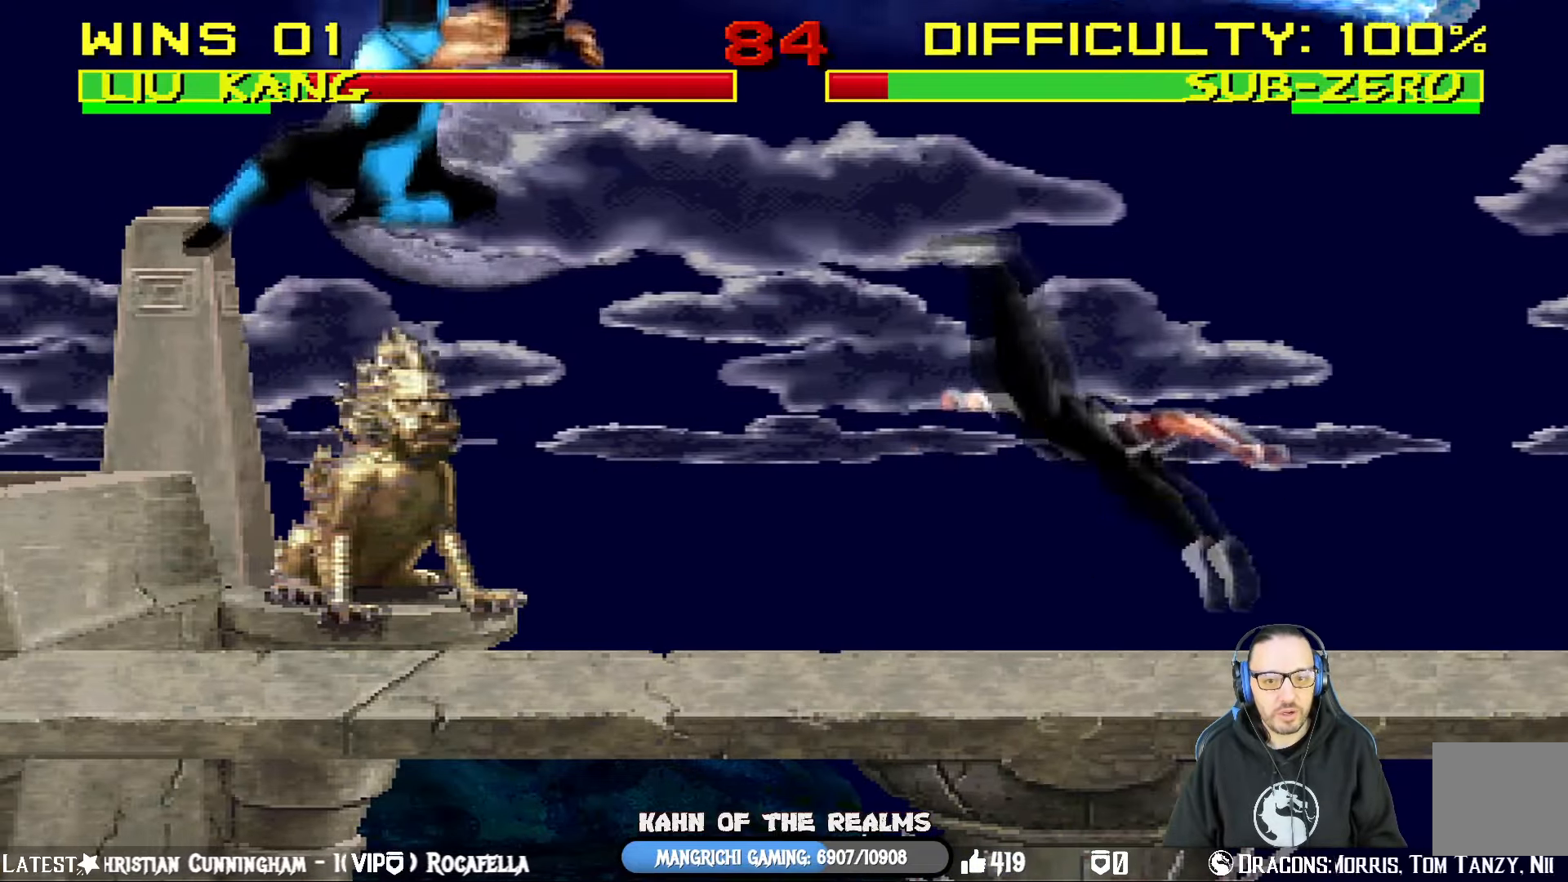
{"buttons": [], "left_stick": "center", "right_stick": "center", "events": [[134, "DPAD_LEFT", "up"], [234, "DPAD_LEFT", "down"], [234, "TRIANGLE", "up"], [384, "DPAD_LEFT", "up"]]}
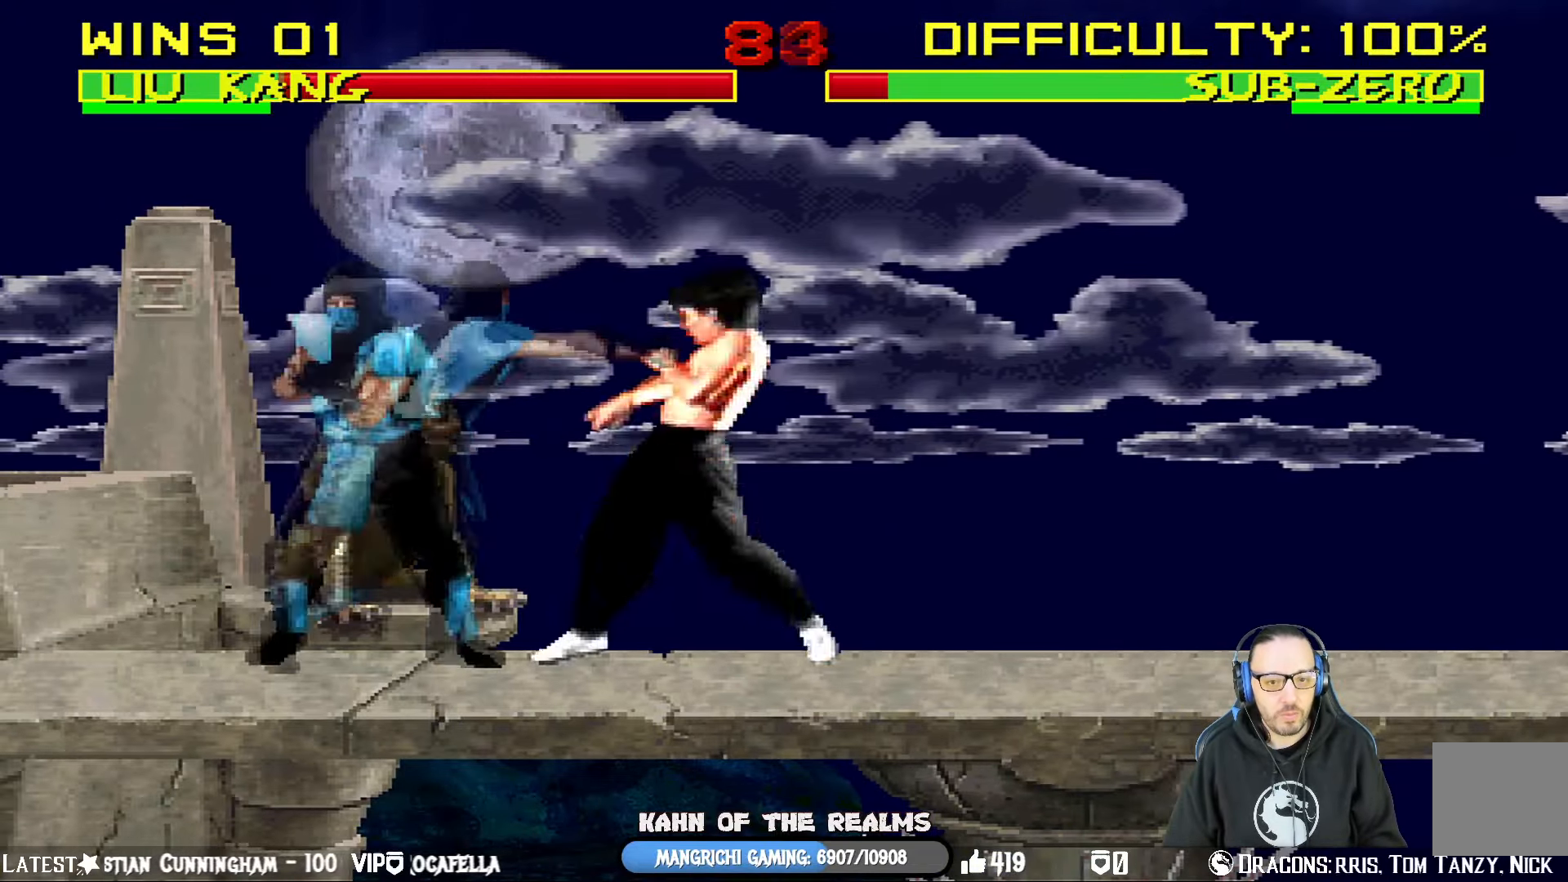
{"buttons": ["CIRCLE", "TRIANGLE", "L1", "R1", "DPAD_DOWN"], "left_stick": "center", "right_stick": "center", "events": [[50, "L1", "down"], [66, "DPAD_RIGHT", "down"], [66, "DPAD_UP", "down"], [267, "TRIANGLE", "down"], [350, "CIRCLE", "down"], [350, "SQUARE", "down"], [383, "R1", "down"], [467, "DPAD_UP", "up"], [483, "DPAD_DOWN", "down"], [500, "DPAD_RIGHT", "up"], [500, "SQUARE", "up"]]}
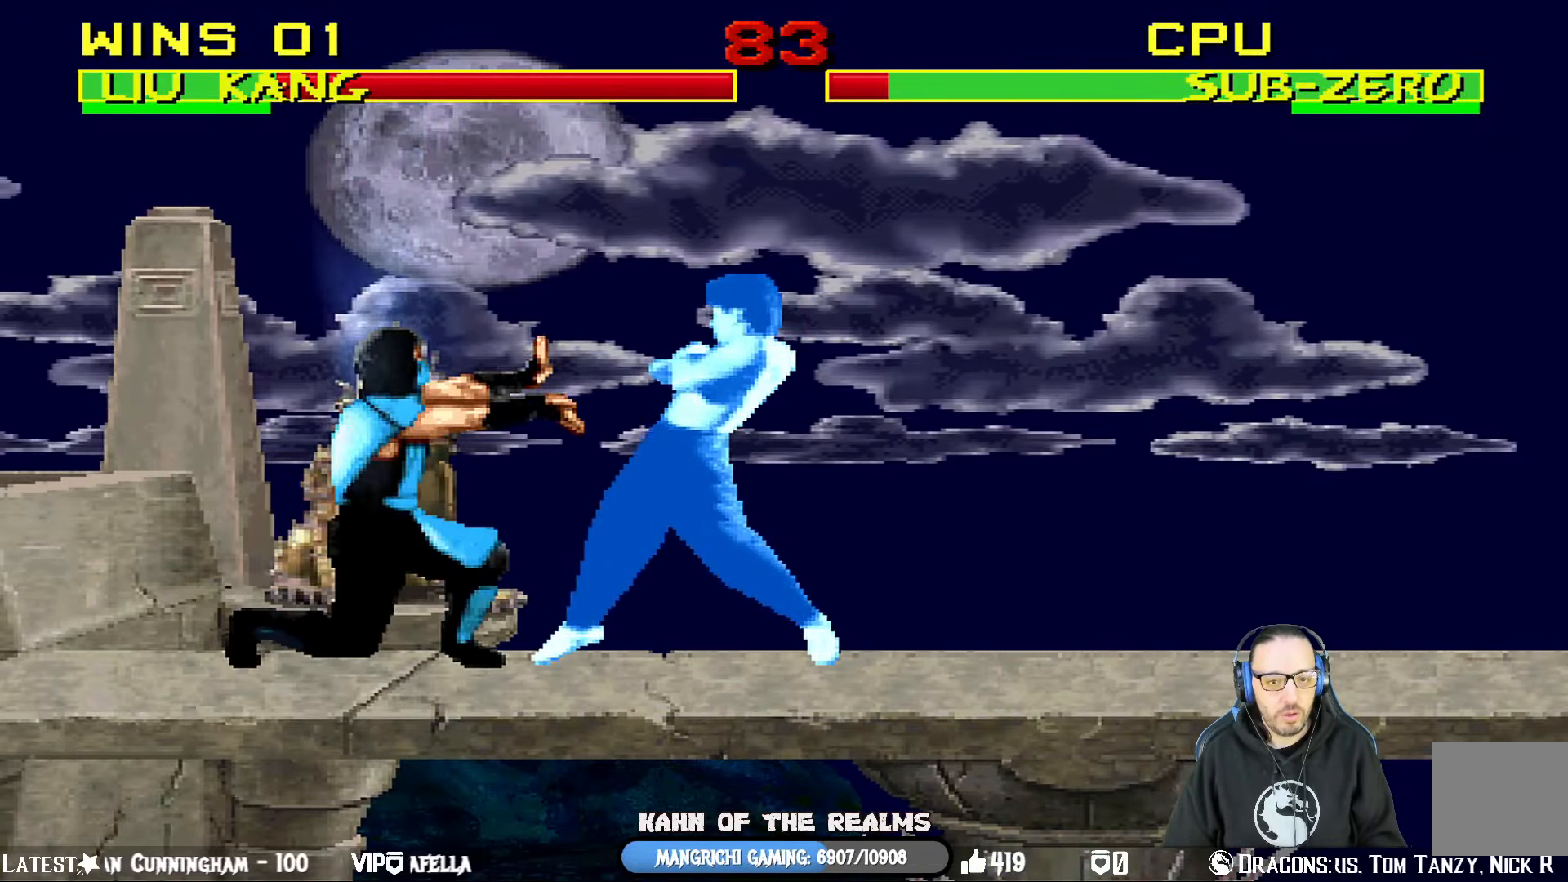
{"buttons": ["L1", "R1", "DPAD_DOWN", "DPAD_LEFT"], "left_stick": "center", "right_stick": "center", "events": [[34, "L1", "up"], [67, "L1", "down"], [134, "TRIANGLE", "up"], [150, "CIRCLE", "up"], [150, "DPAD_RIGHT", "down"], [250, "DPAD_RIGHT", "up"], [300, "DPAD_LEFT", "down"], [334, "DPAD_DOWN", "up"], [384, "DPAD_DOWN", "down"]]}